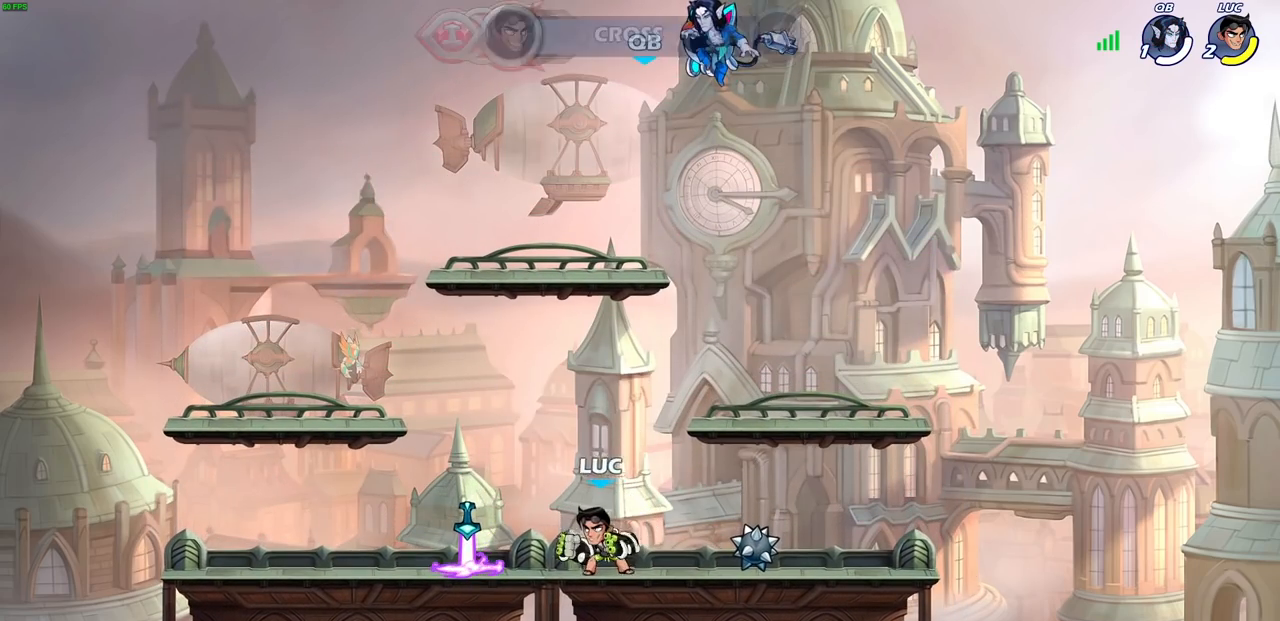
Gameplay with a controller (PlayStation layout); each line is a JSON object with the inputs held at the frame after it. "events" lists button and stick changes between this image and that frame as [ms after this image, input, new state], when the widget could be followed in between.
{"buttons": [], "left_stick": "center", "right_stick": "center", "events": [[150, "left_stick", "up"], [167, "R1", "down"], [233, "R1", "up"], [300, "left_stick", "center"]]}
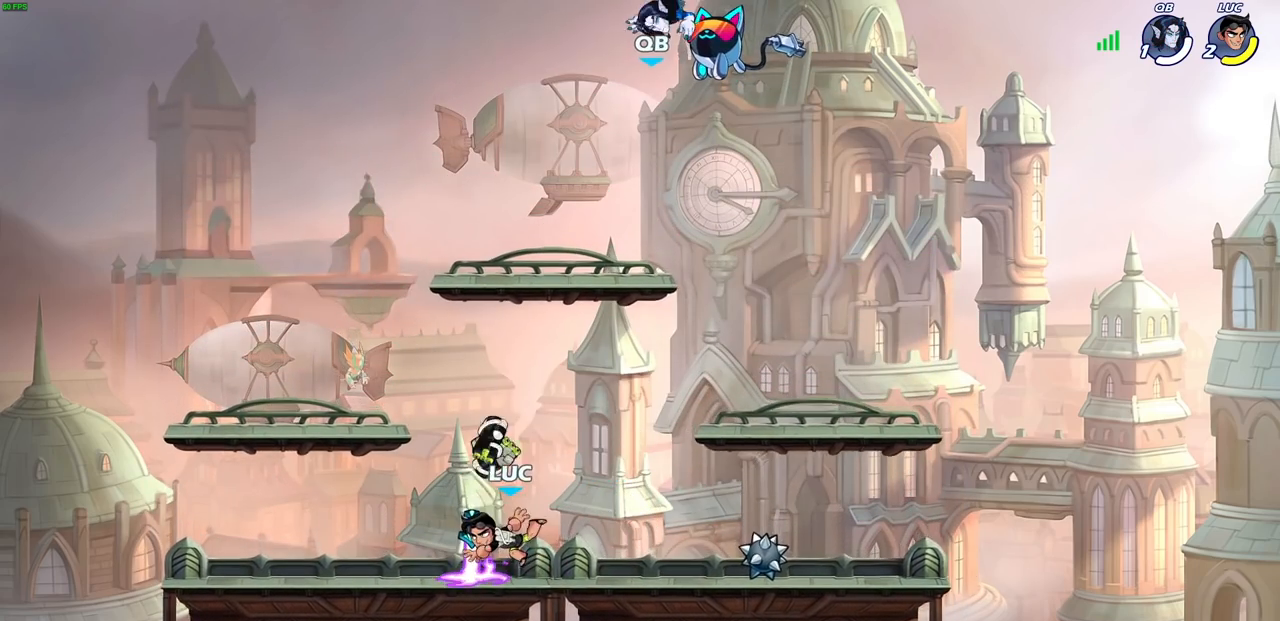
{"buttons": [], "left_stick": "center", "right_stick": "center", "events": [[150, "R1", "down"], [233, "R1", "up"]]}
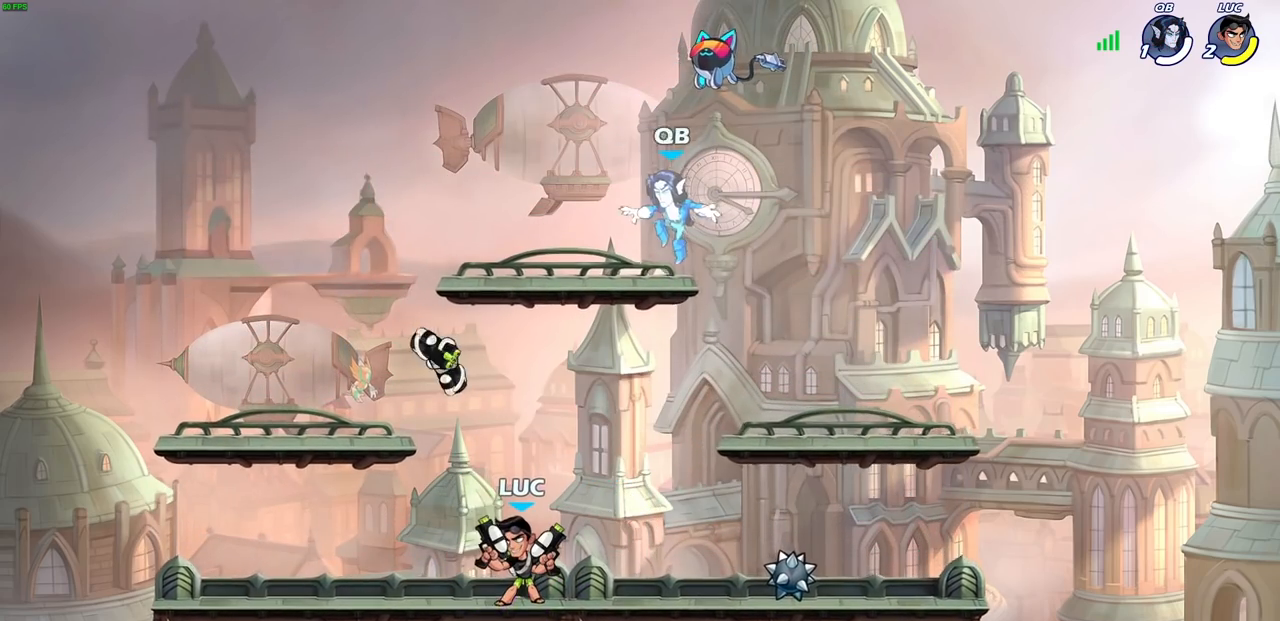
{"buttons": [], "left_stick": "center", "right_stick": "center", "events": []}
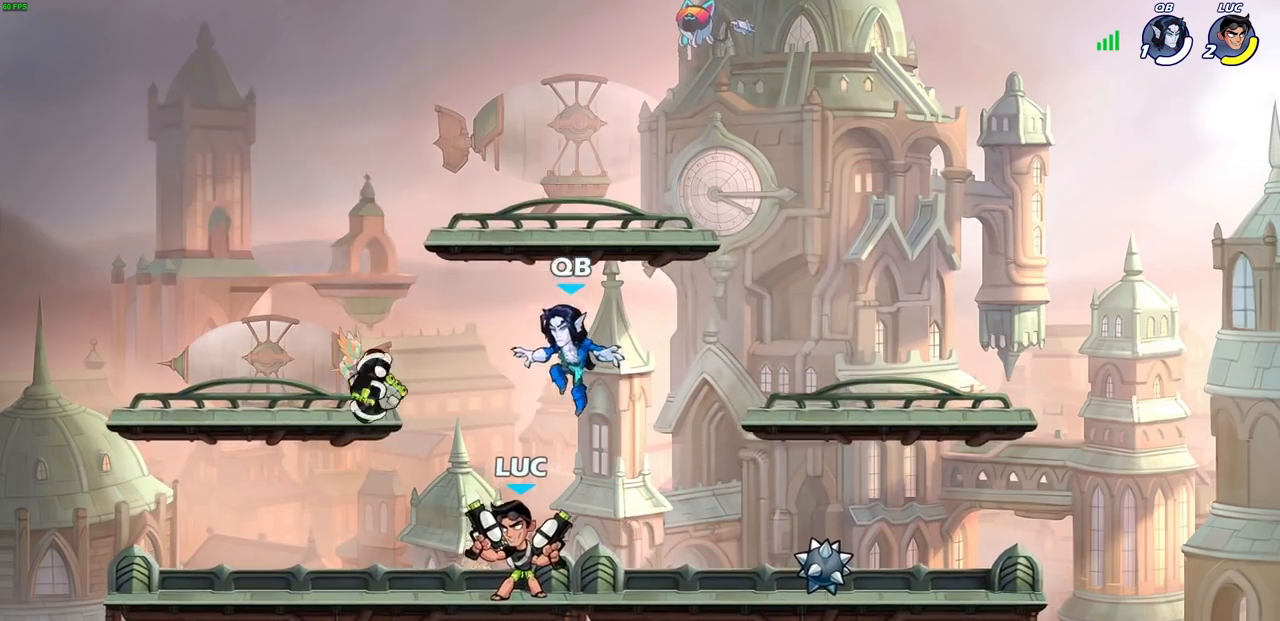
{"buttons": [], "left_stick": "center", "right_stick": "center", "events": [[17, "left_stick", "left"], [83, "R2", "down"], [100, "CROSS", "down"], [133, "left_stick", "up-right"], [300, "CROSS", "up"], [300, "R2", "up"], [350, "left_stick", "center"]]}
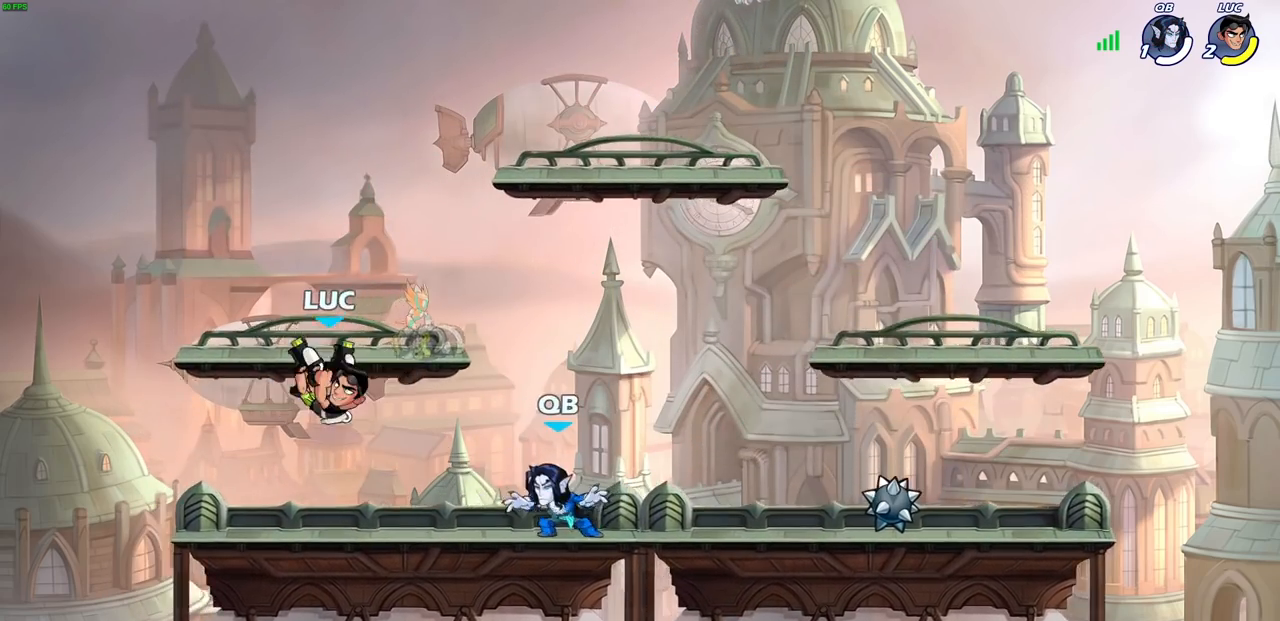
{"buttons": [], "left_stick": "center", "right_stick": "center", "events": [[67, "left_stick", "right"], [217, "left_stick", "down"], [233, "SQUARE", "down"], [317, "SQUARE", "up"], [317, "left_stick", "center"]]}
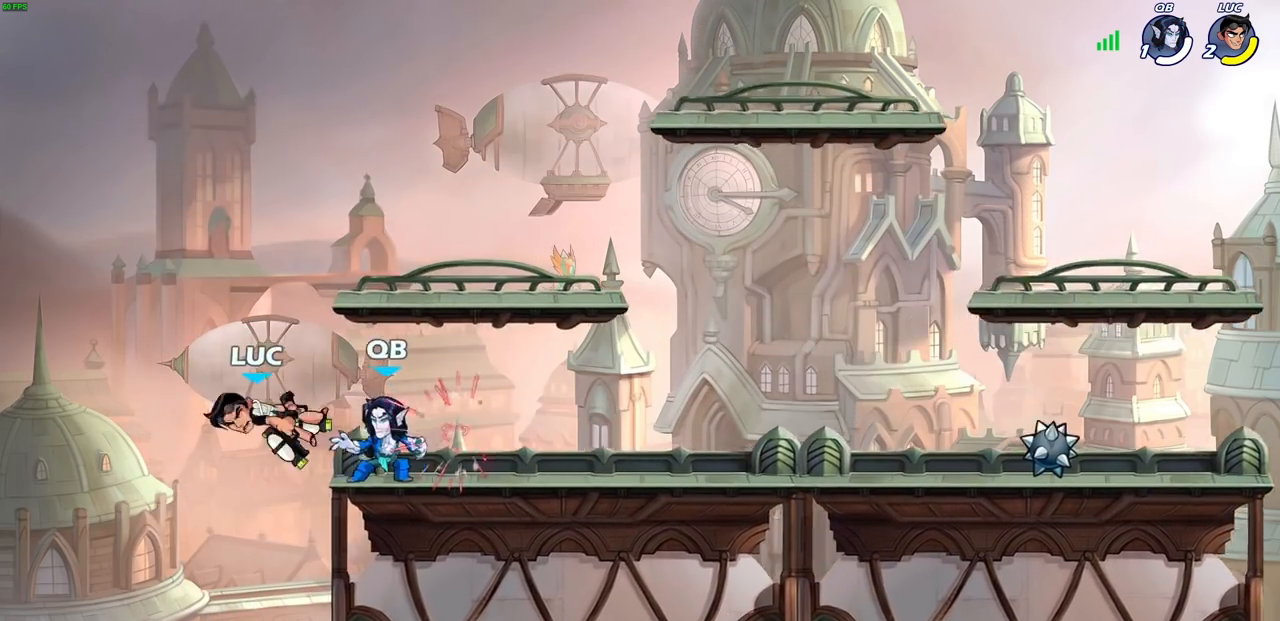
{"buttons": ["R2"], "left_stick": "center", "right_stick": "center", "events": [[283, "R2", "down"]]}
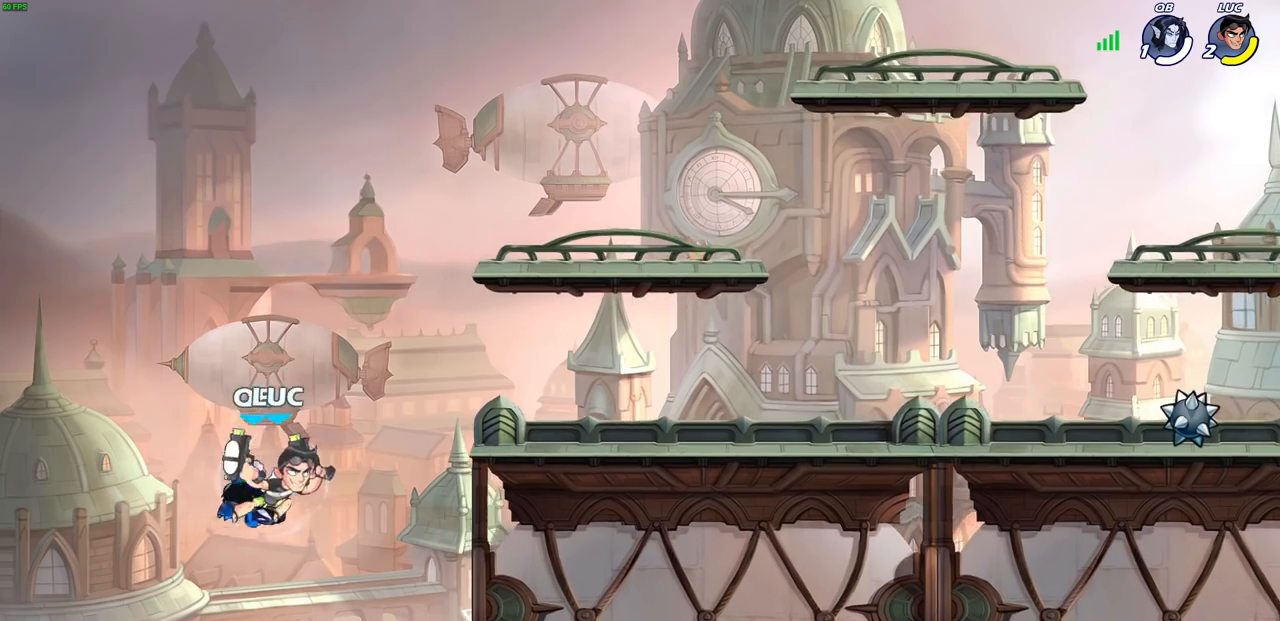
{"buttons": [], "left_stick": "center", "right_stick": "center", "events": [[183, "R2", "up"], [183, "left_stick", "left"], [267, "SQUARE", "down"], [300, "right_stick", "down"], [333, "SQUARE", "up"], [333, "left_stick", "center"], [350, "right_stick", "center"]]}
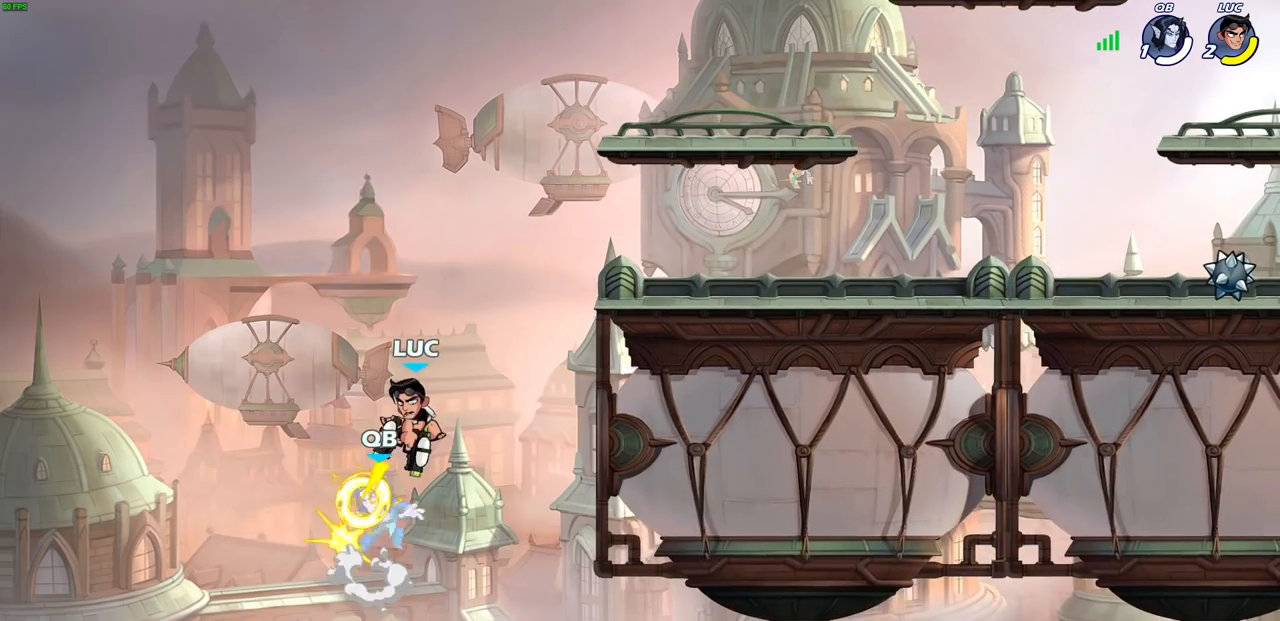
{"buttons": [], "left_stick": "center", "right_stick": "center", "events": []}
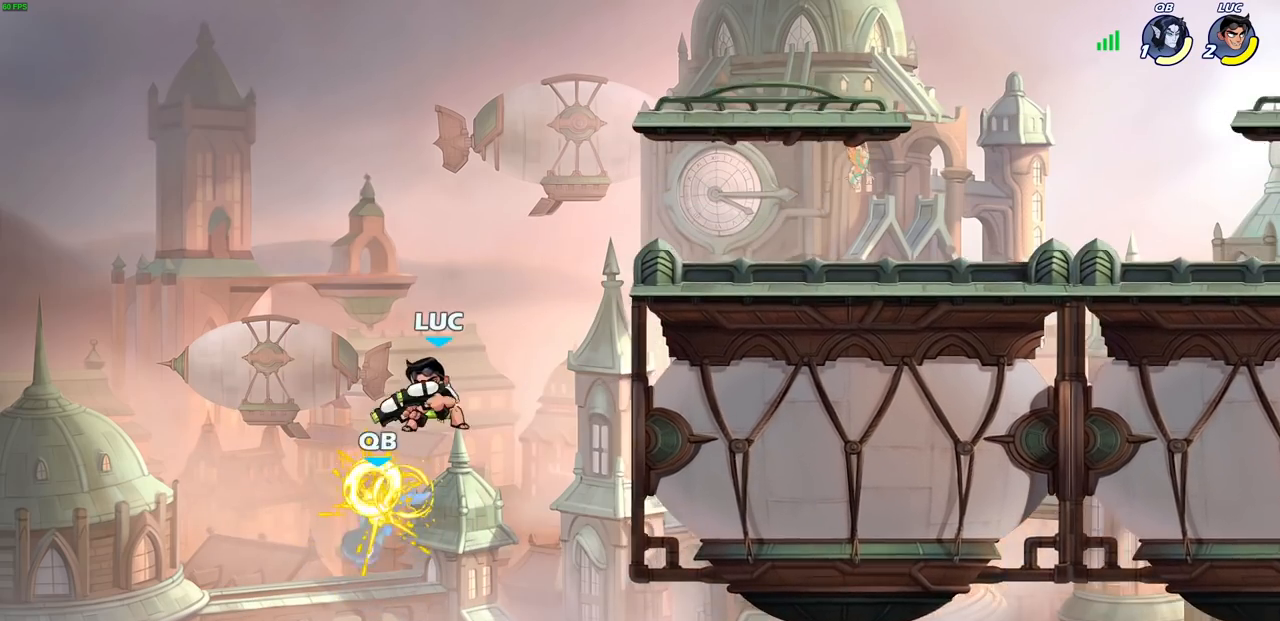
{"buttons": [], "left_stick": "up-right", "right_stick": "center", "events": [[67, "left_stick", "right"], [183, "CROSS", "down"], [217, "left_stick", "up"], [317, "left_stick", "up-right"], [333, "CROSS", "up"]]}
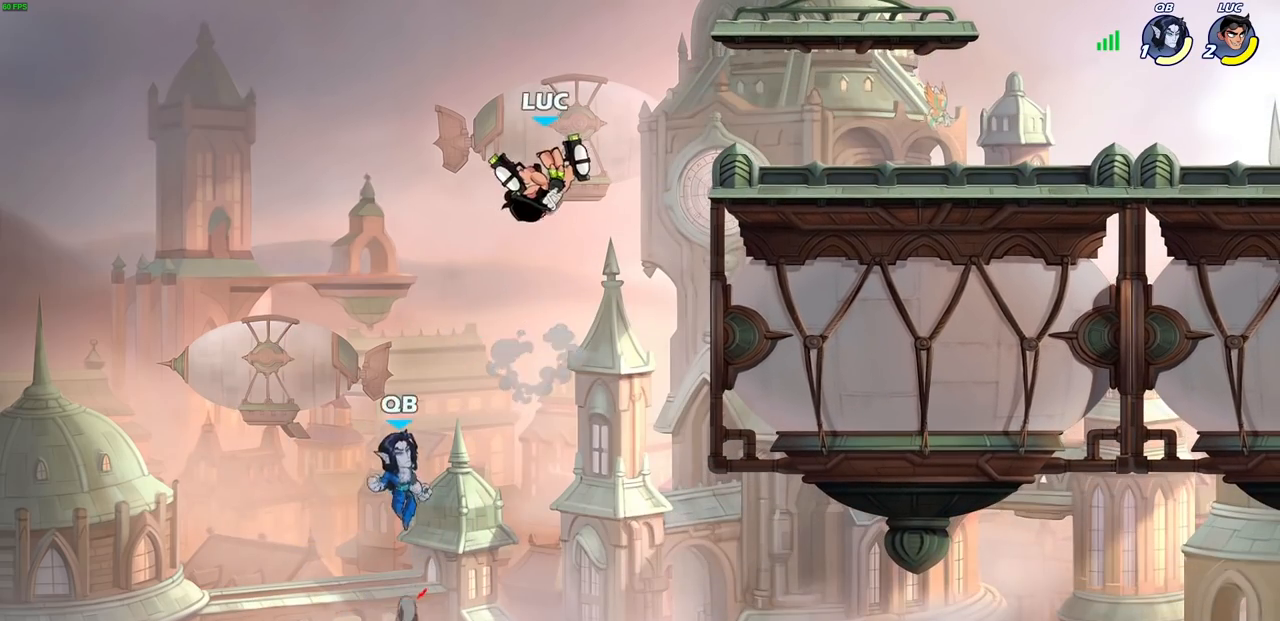
{"buttons": [], "left_stick": "center", "right_stick": "center", "events": [[167, "left_stick", "up-left"], [250, "left_stick", "down-left"], [283, "CIRCLE", "down"], [383, "left_stick", "center"], [400, "CIRCLE", "up"]]}
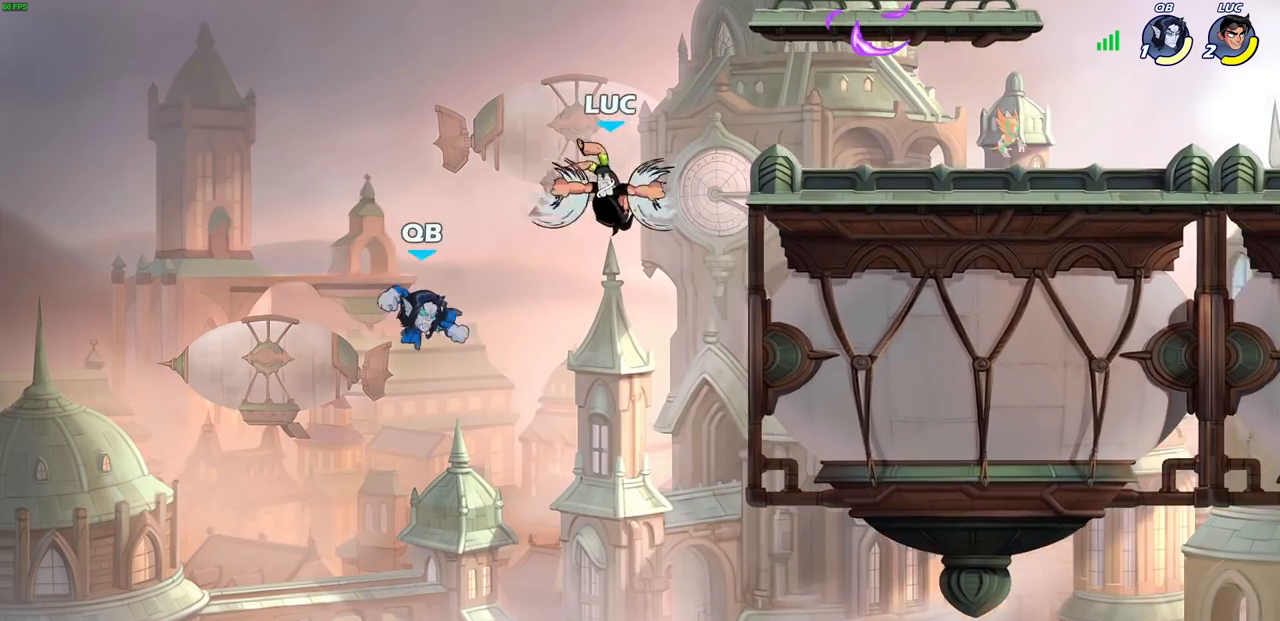
{"buttons": [], "left_stick": "center", "right_stick": "center", "events": []}
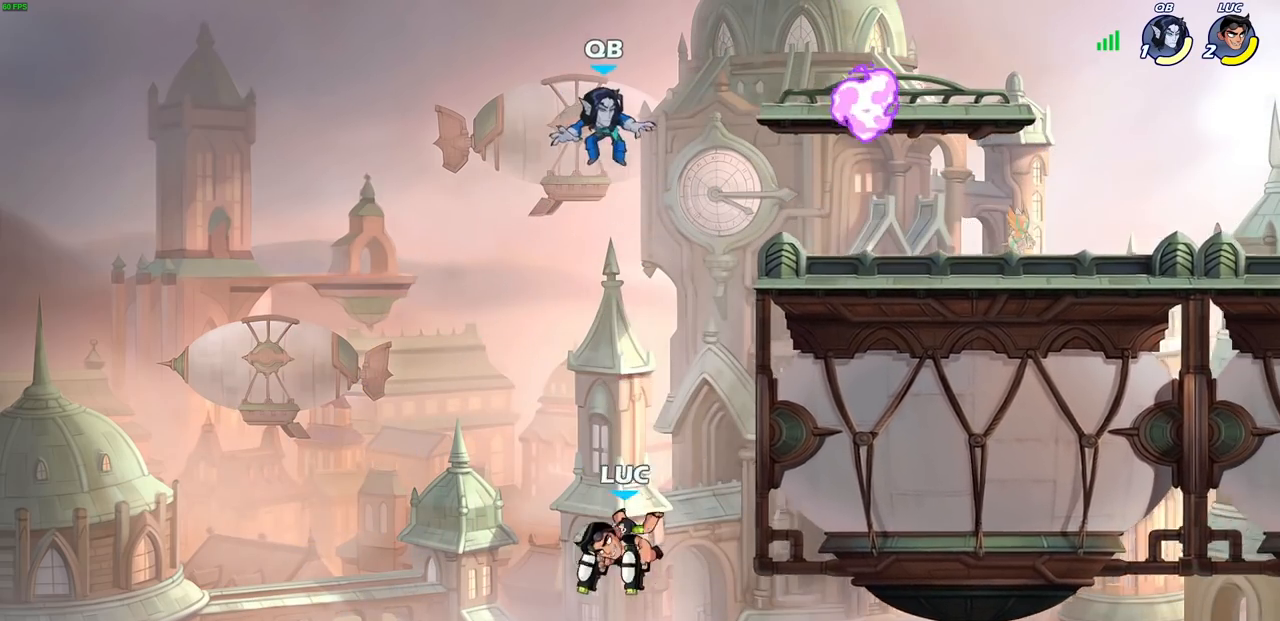
{"buttons": [], "left_stick": "right", "right_stick": "center", "events": [[150, "CROSS", "down"], [150, "left_stick", "right"], [500, "CROSS", "up"]]}
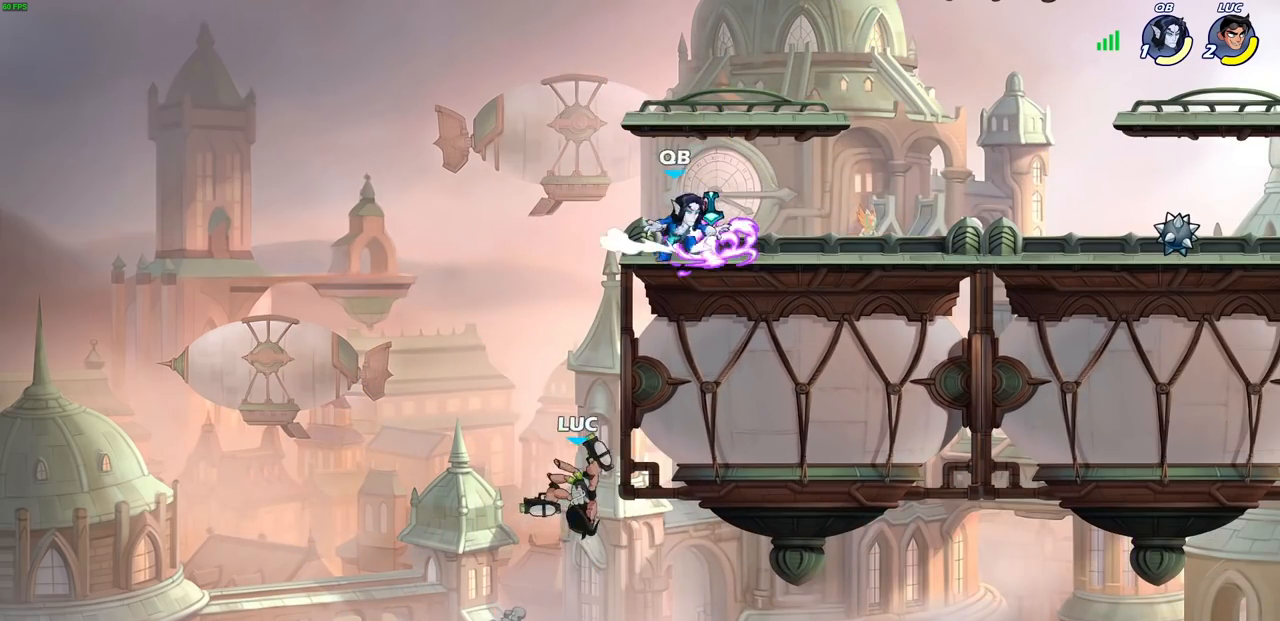
{"buttons": [], "left_stick": "center", "right_stick": "center", "events": [[150, "left_stick", "up-left"], [200, "CROSS", "down"], [283, "left_stick", "up-right"], [317, "CROSS", "up"], [483, "left_stick", "center"]]}
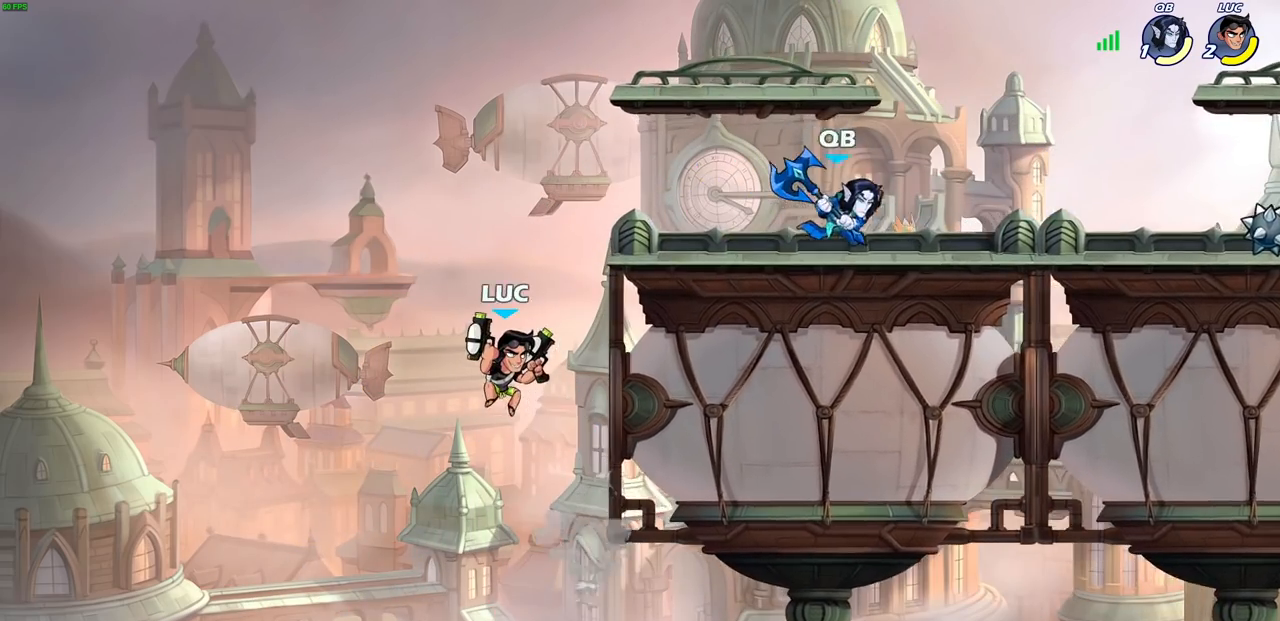
{"buttons": [], "left_stick": "center", "right_stick": "center", "events": [[217, "left_stick", "right"], [500, "left_stick", "center"]]}
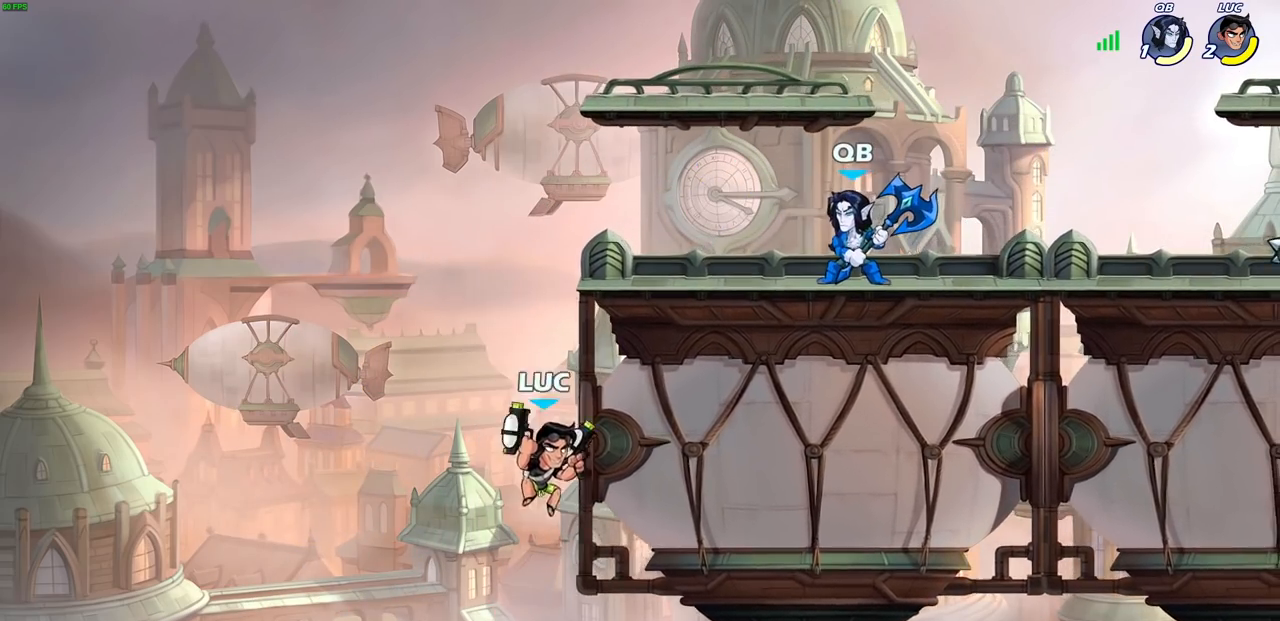
{"buttons": [], "left_stick": "down-left", "right_stick": "center", "events": [[67, "CROSS", "down"], [167, "CROSS", "up"], [217, "left_stick", "right"], [400, "left_stick", "down-left"]]}
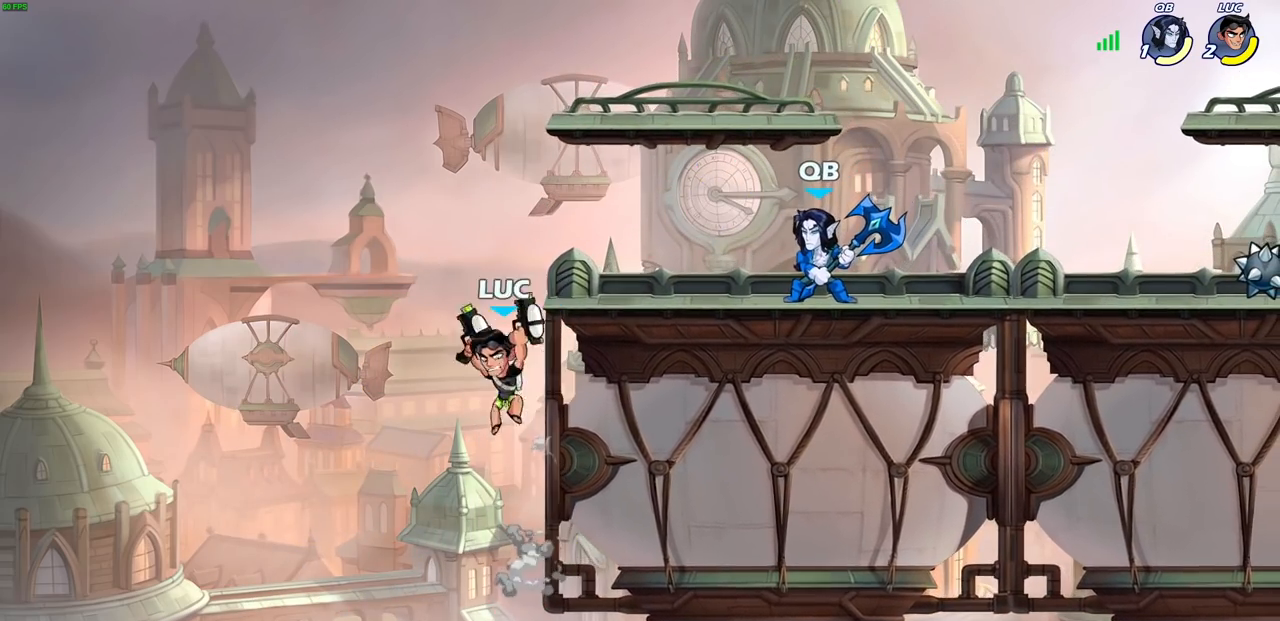
{"buttons": ["SQUARE"], "left_stick": "right", "right_stick": "down-left", "events": [[33, "left_stick", "right"], [167, "CROSS", "down"], [400, "SQUARE", "down"], [433, "CROSS", "up"], [433, "right_stick", "down-left"]]}
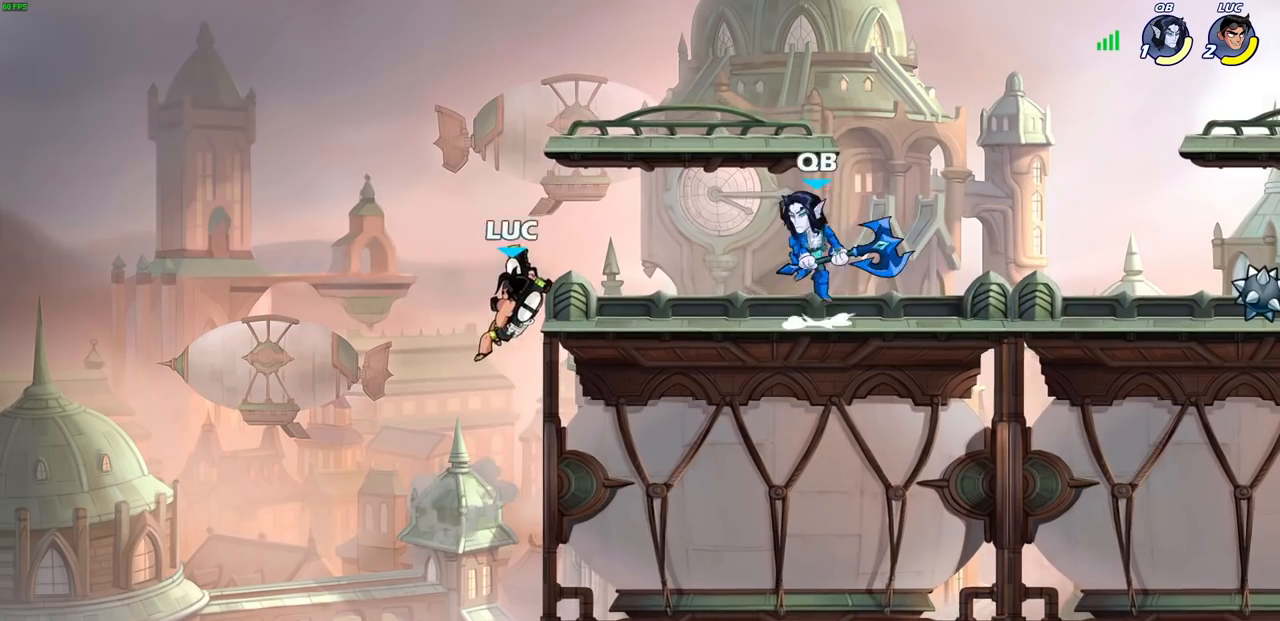
{"buttons": [], "left_stick": "right", "right_stick": "center", "events": [[33, "SQUARE", "up"], [33, "right_stick", "center"]]}
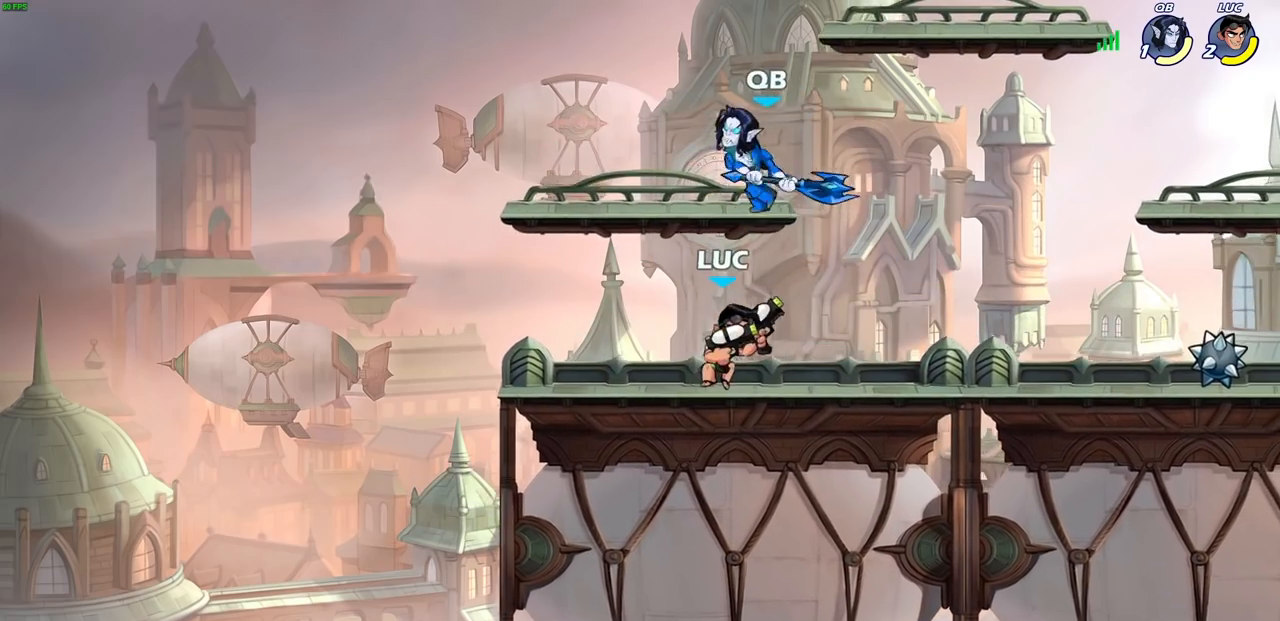
{"buttons": [], "left_stick": "center", "right_stick": "center", "events": [[117, "left_stick", "down-left"], [133, "SQUARE", "down"], [233, "SQUARE", "up"], [317, "left_stick", "center"]]}
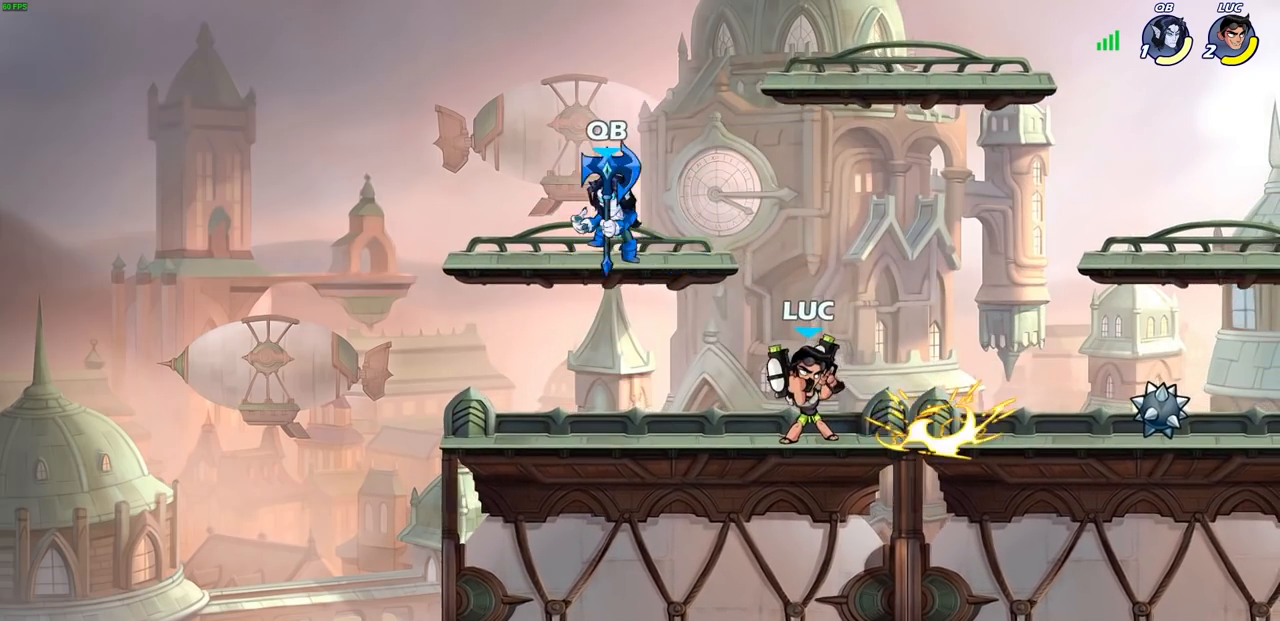
{"buttons": [], "left_stick": "center", "right_stick": "center", "events": [[300, "CROSS", "down"], [333, "SQUARE", "down"], [367, "right_stick", "down-left"], [383, "CROSS", "up"], [417, "SQUARE", "up"], [417, "right_stick", "center"]]}
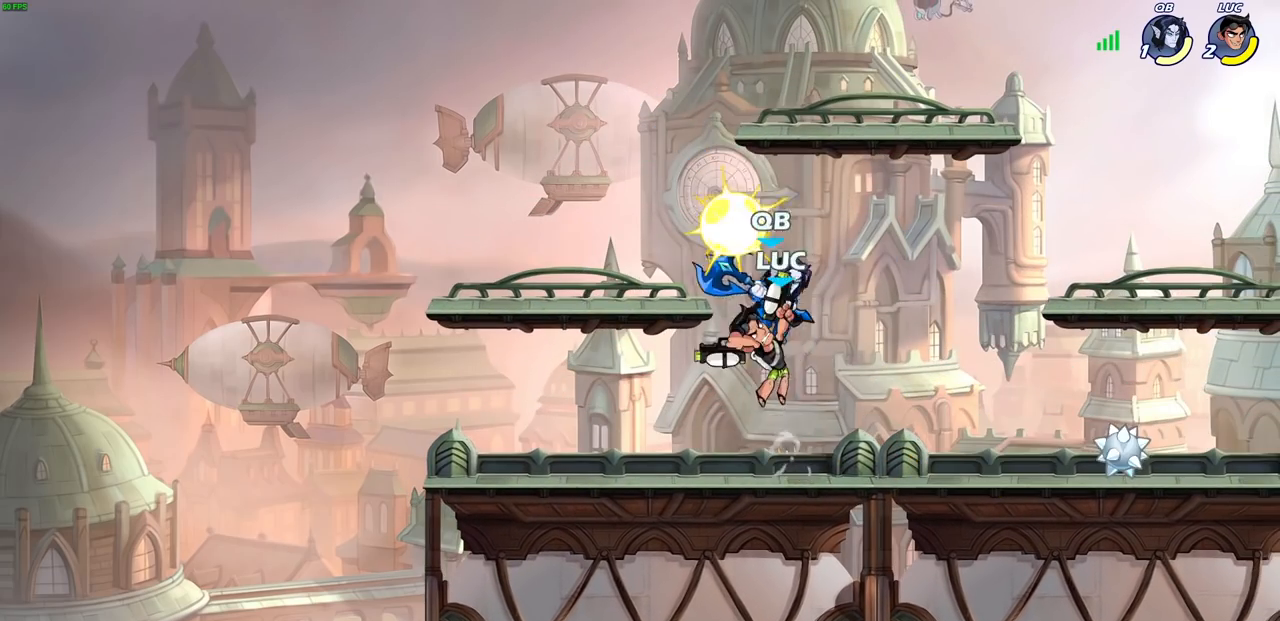
{"buttons": [], "left_stick": "right", "right_stick": "center", "events": [[267, "left_stick", "right"]]}
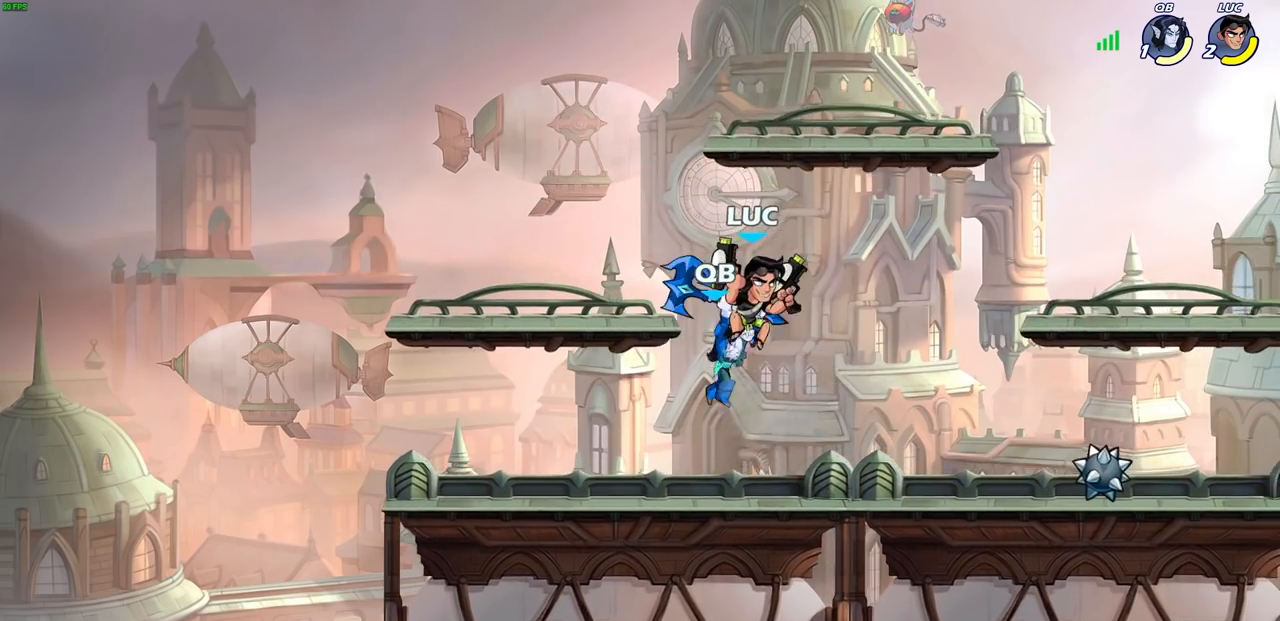
{"buttons": ["SQUARE", "R2"], "left_stick": "down-left", "right_stick": "center", "events": [[33, "left_stick", "center"], [83, "R2", "down"], [300, "left_stick", "down"], [383, "left_stick", "down-left"], [467, "SQUARE", "down"]]}
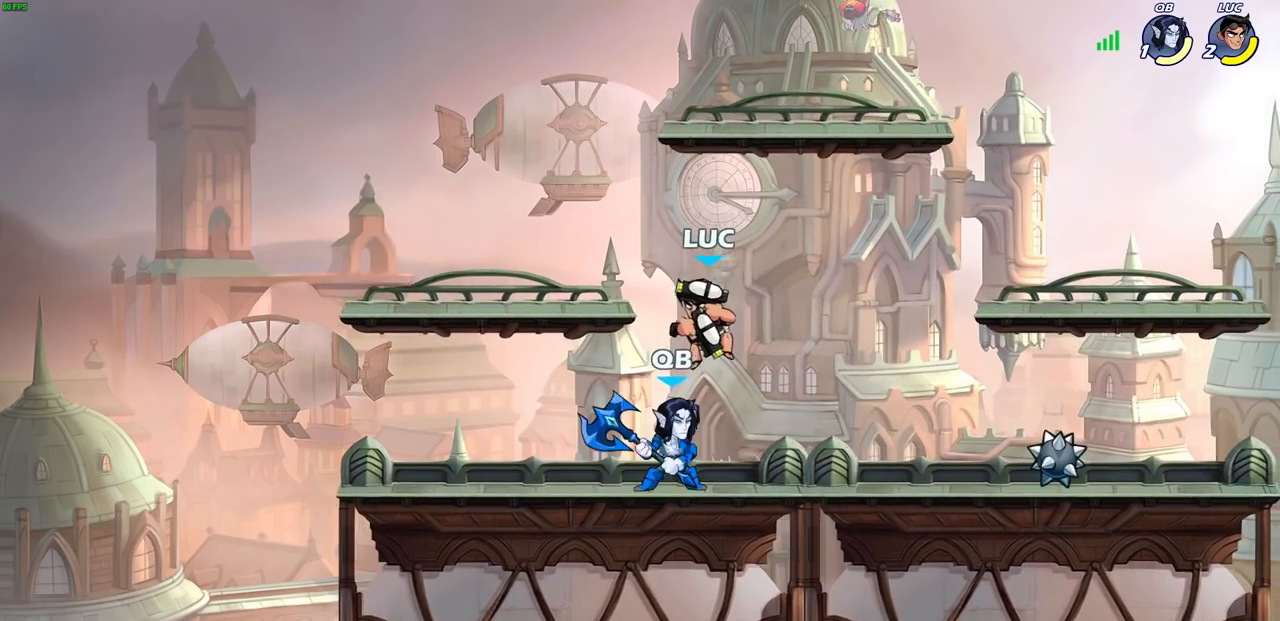
{"buttons": [], "left_stick": "center", "right_stick": "center", "events": [[17, "R2", "up"], [50, "SQUARE", "up"], [50, "left_stick", "center"]]}
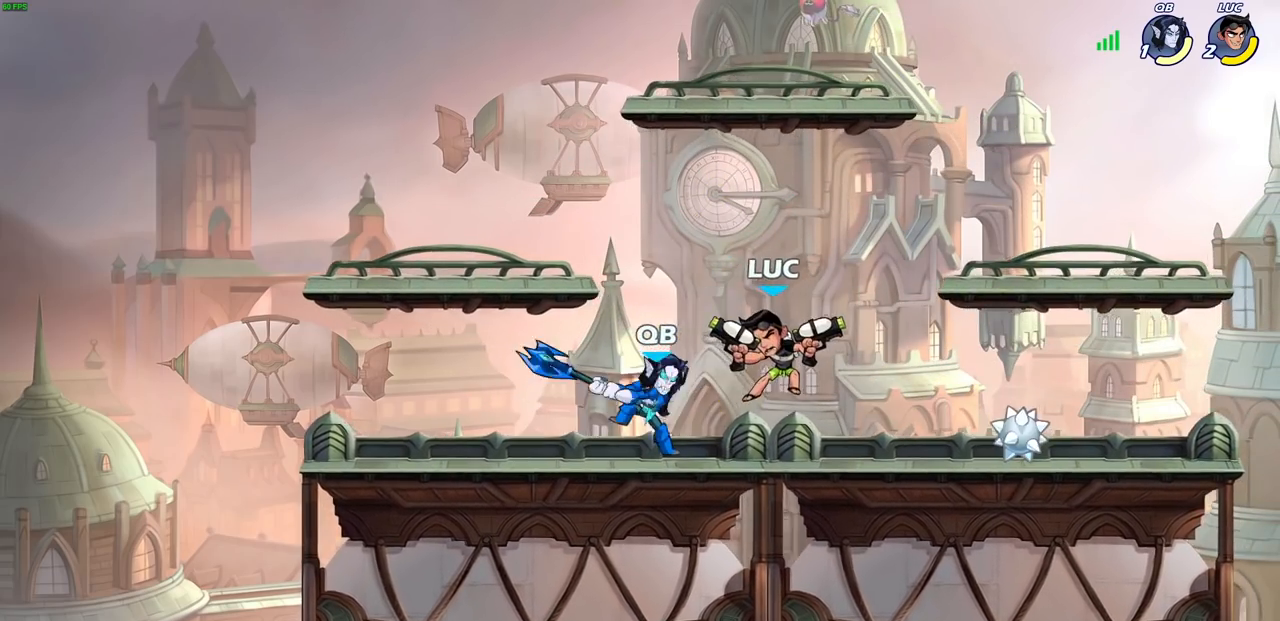
{"buttons": [], "left_stick": "right", "right_stick": "center", "events": [[417, "left_stick", "right"]]}
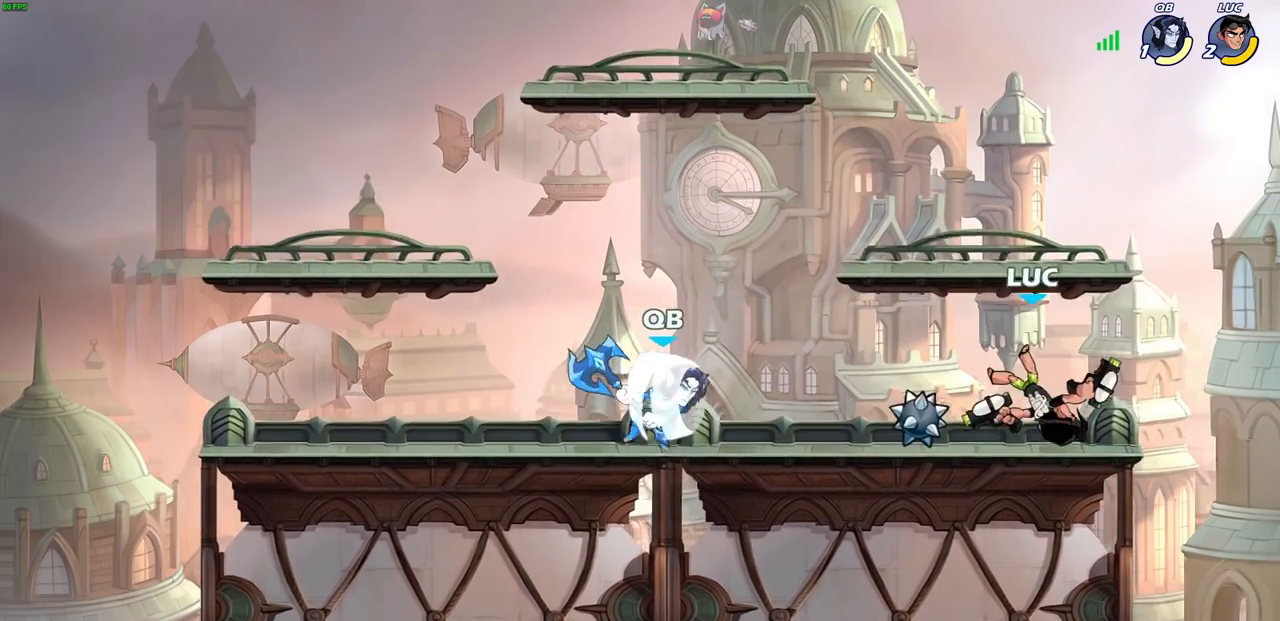
{"buttons": [], "left_stick": "right", "right_stick": "center", "events": [[33, "left_stick", "down"], [167, "CROSS", "down"], [167, "left_stick", "left"], [217, "left_stick", "right"], [283, "CROSS", "up"], [350, "left_stick", "up"], [500, "left_stick", "right"]]}
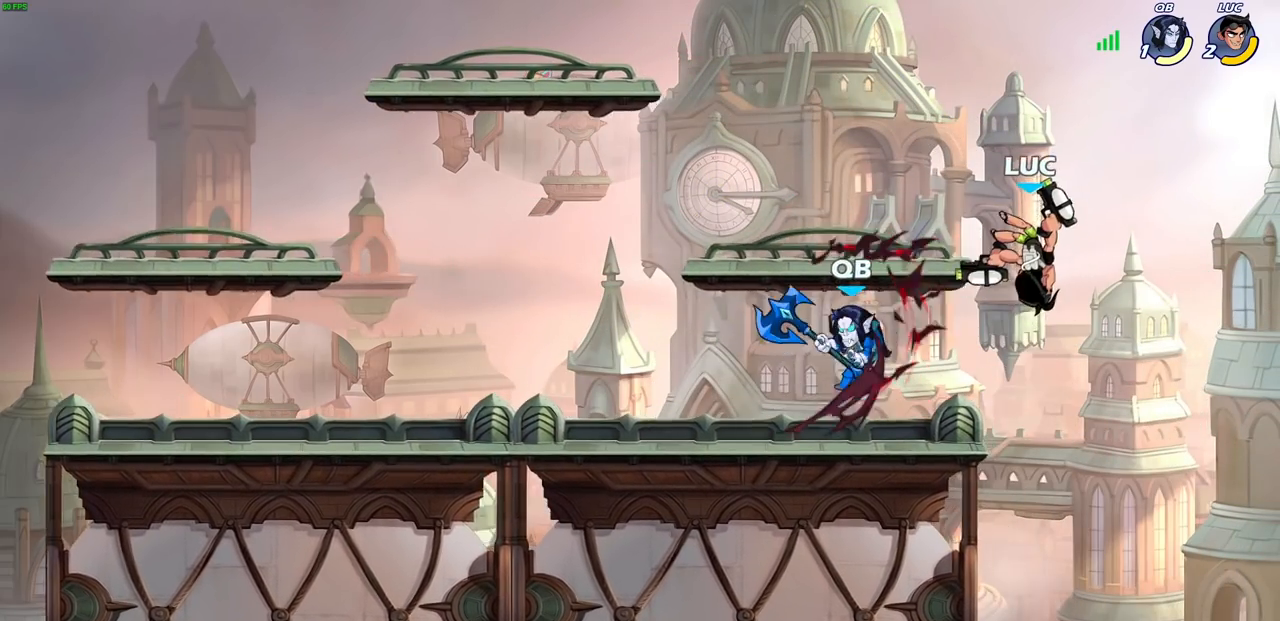
{"buttons": [], "left_stick": "left", "right_stick": "center", "events": [[83, "left_stick", "down-left"], [183, "left_stick", "left"], [200, "SQUARE", "down"], [300, "SQUARE", "up"]]}
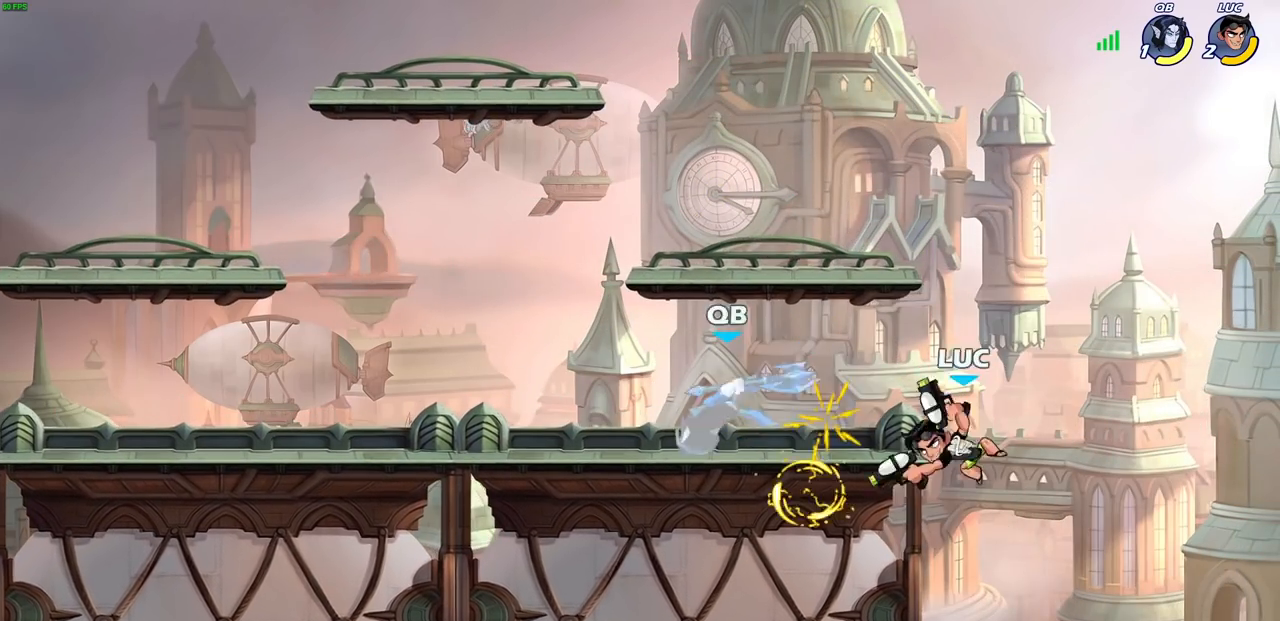
{"buttons": [], "left_stick": "left", "right_stick": "center", "events": [[233, "left_stick", "right"], [267, "CROSS", "down"], [317, "left_stick", "left"], [383, "CROSS", "up"]]}